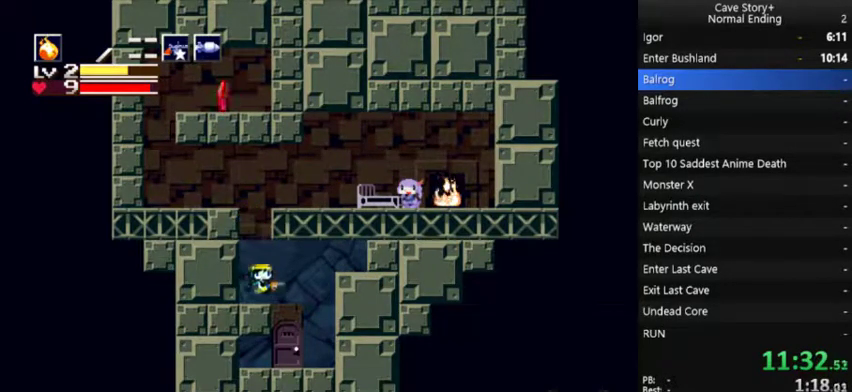
Gameplay with a controller (Xbox layout); each line is a JSON object with the inputs held at the frame after it. "events" lists button and stick changes between this image and that frame as [ms after this image, input, new state], when the widget could be followed in between. Not read: L3 R3.
{"buttons": ["DPAD_RIGHT"], "left_stick": "center", "right_stick": "center", "events": [[33, "DPAD_RIGHT", "up"], [100, "DPAD_LEFT", "down"], [267, "DPAD_LEFT", "up"], [300, "DPAD_DOWN", "down"], [367, "DPAD_DOWN", "up"], [367, "DPAD_RIGHT", "down"]]}
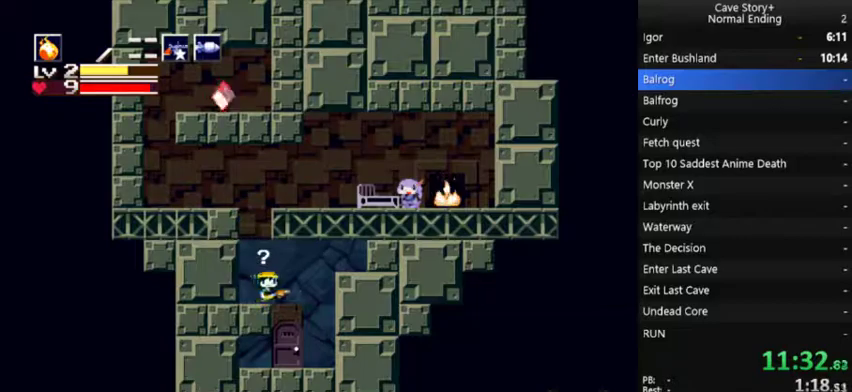
{"buttons": ["DPAD_DOWN"], "left_stick": "center", "right_stick": "center", "events": [[100, "DPAD_RIGHT", "up"], [133, "DPAD_LEFT", "down"], [300, "DPAD_LEFT", "up"], [500, "DPAD_DOWN", "down"]]}
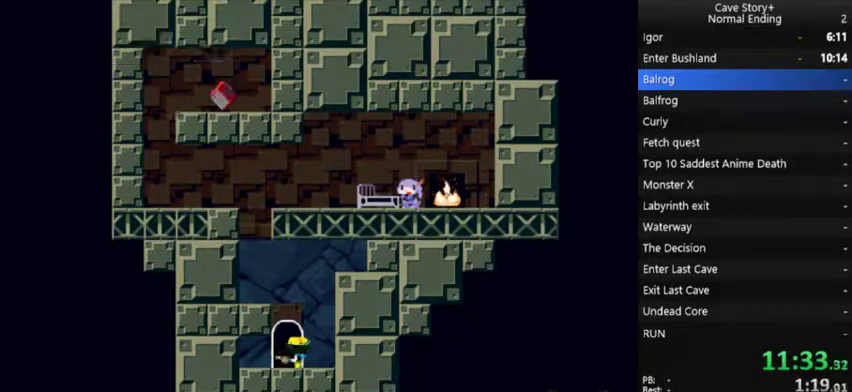
{"buttons": ["DPAD_LEFT"], "left_stick": "center", "right_stick": "center", "events": [[67, "DPAD_DOWN", "up"], [367, "DPAD_LEFT", "down"]]}
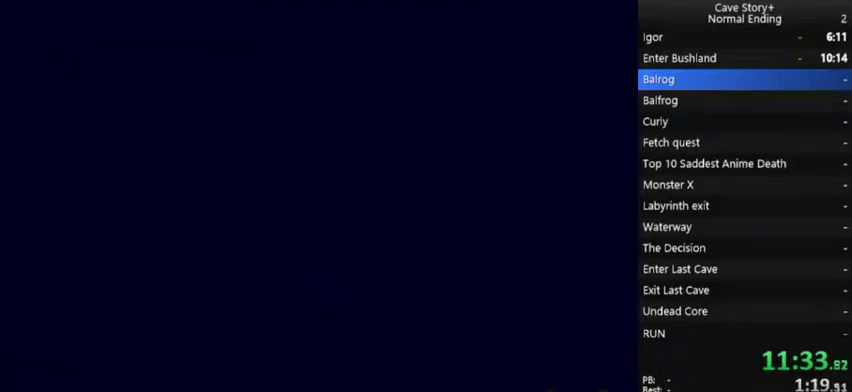
{"buttons": ["DPAD_LEFT"], "left_stick": "center", "right_stick": "center", "events": []}
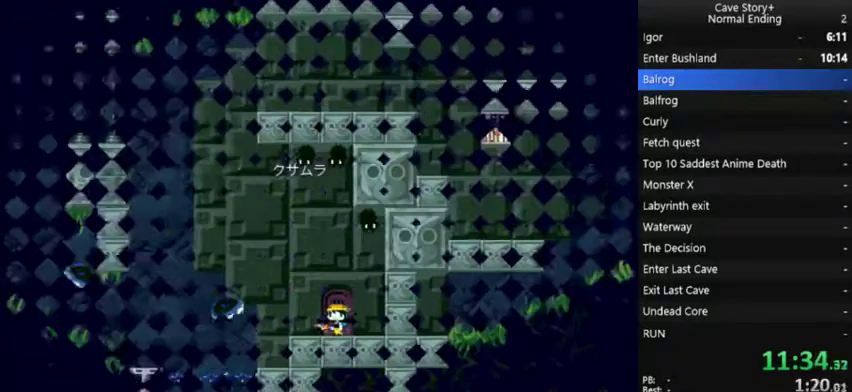
{"buttons": ["DPAD_LEFT"], "left_stick": "center", "right_stick": "center", "events": []}
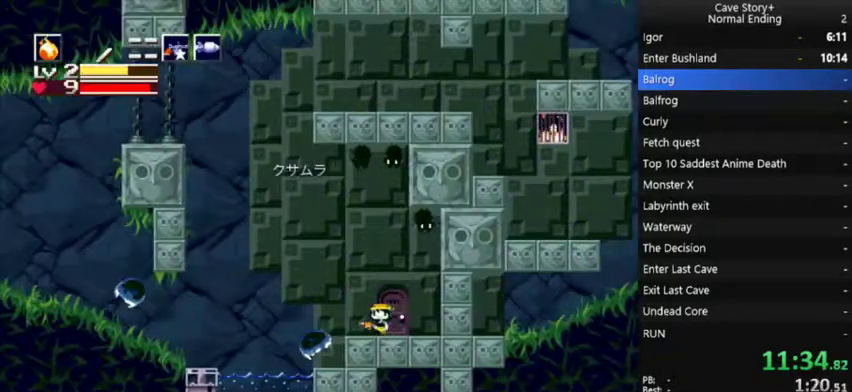
{"buttons": ["DPAD_LEFT"], "left_stick": "center", "right_stick": "center", "events": [[67, "A", "down"], [167, "X", "down"], [300, "A", "up"], [300, "X", "up"]]}
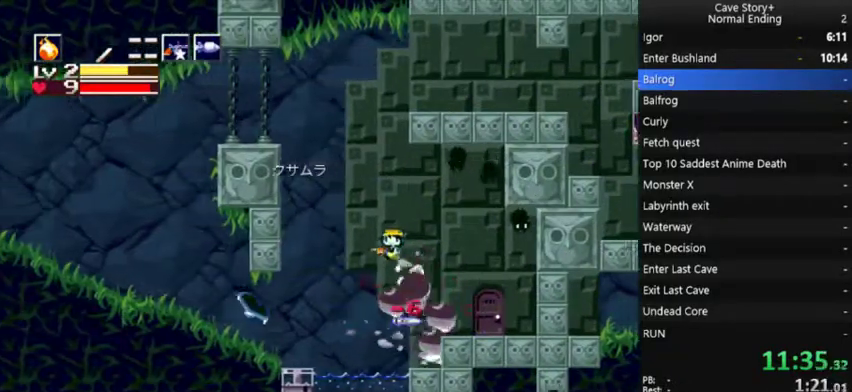
{"buttons": ["DPAD_LEFT"], "left_stick": "center", "right_stick": "center", "events": [[300, "X", "down"], [367, "X", "up"]]}
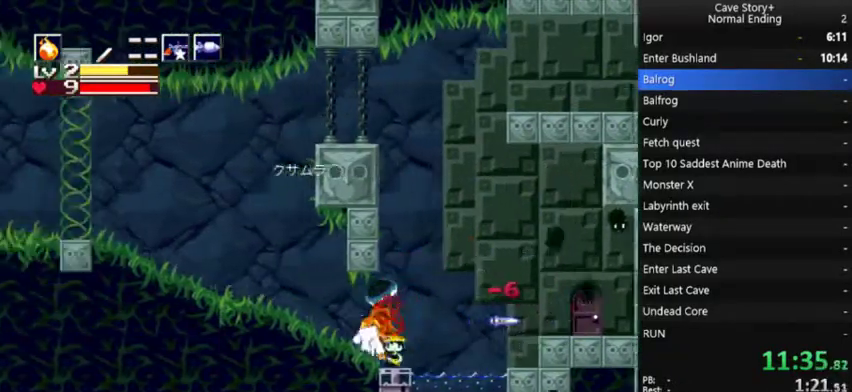
{"buttons": ["DPAD_LEFT"], "left_stick": "center", "right_stick": "center", "events": []}
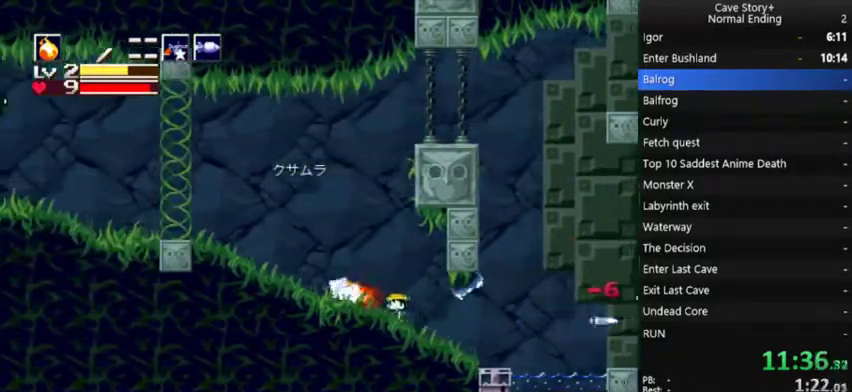
{"buttons": ["DPAD_LEFT"], "left_stick": "center", "right_stick": "center", "events": []}
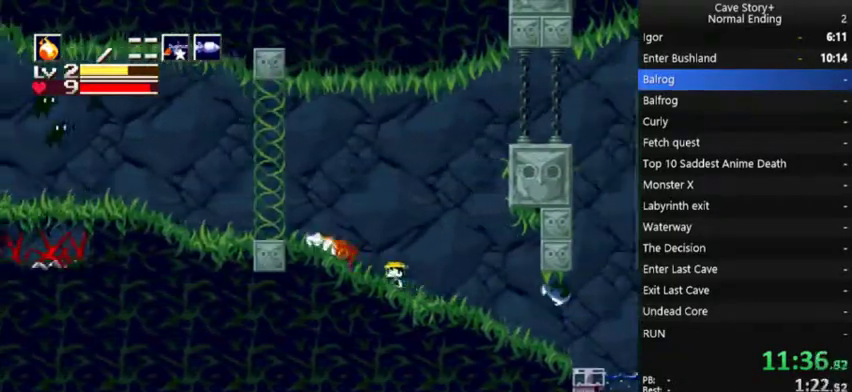
{"buttons": ["DPAD_LEFT"], "left_stick": "center", "right_stick": "center", "events": []}
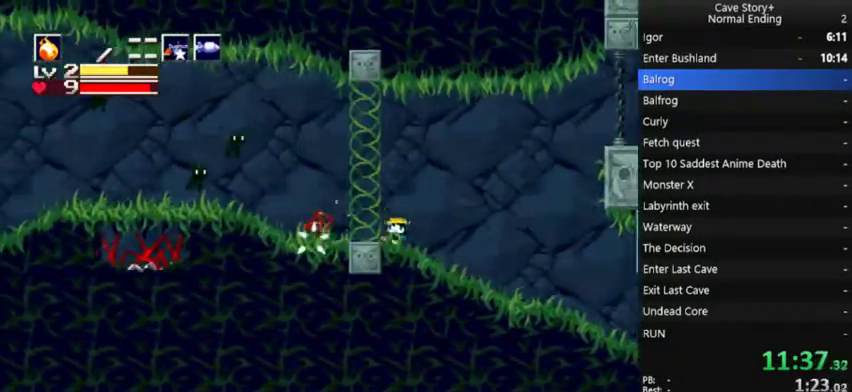
{"buttons": [], "left_stick": "center", "right_stick": "center", "events": [[100, "A", "down"], [467, "A", "up"], [500, "DPAD_LEFT", "up"]]}
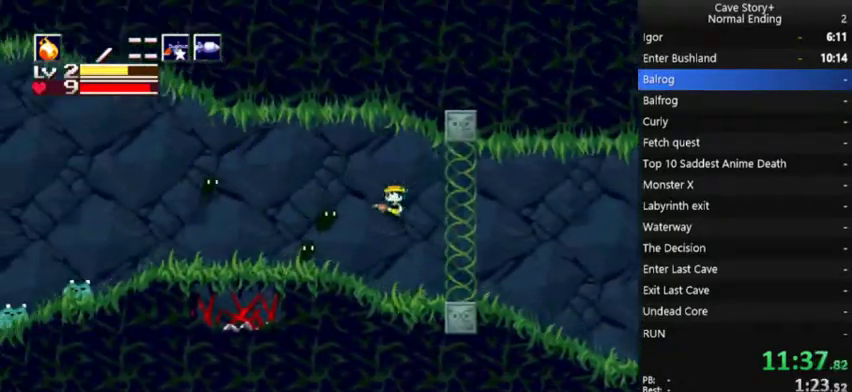
{"buttons": ["A", "DPAD_LEFT"], "left_stick": "center", "right_stick": "center", "events": [[33, "X", "down"], [100, "X", "up"], [167, "X", "down"], [233, "X", "up"], [467, "A", "down"], [467, "DPAD_LEFT", "down"]]}
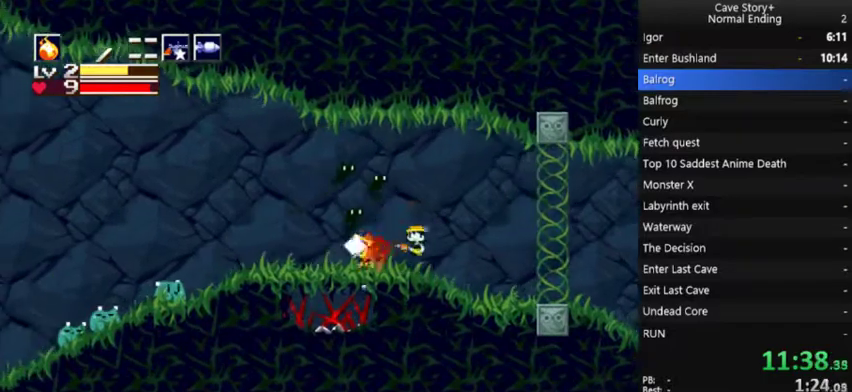
{"buttons": ["A", "X", "DPAD_LEFT"], "left_stick": "center", "right_stick": "center", "events": [[133, "X", "down"], [167, "DPAD_UP", "down"], [233, "X", "up"], [333, "DPAD_UP", "up"], [333, "X", "down"], [433, "X", "up"], [500, "X", "down"]]}
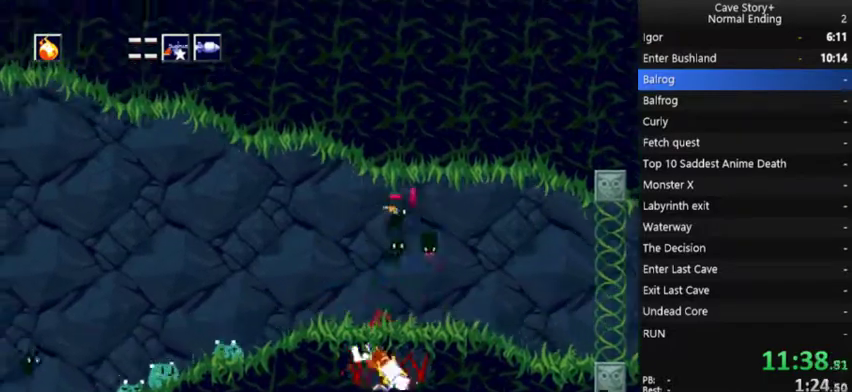
{"buttons": ["X"], "left_stick": "center", "right_stick": "center", "events": [[33, "X", "up"], [100, "X", "down"], [200, "A", "up"], [200, "X", "up"], [233, "DPAD_LEFT", "up"], [267, "DPAD_RIGHT", "down"], [333, "X", "down"], [367, "DPAD_RIGHT", "up"], [400, "X", "up"], [500, "X", "down"]]}
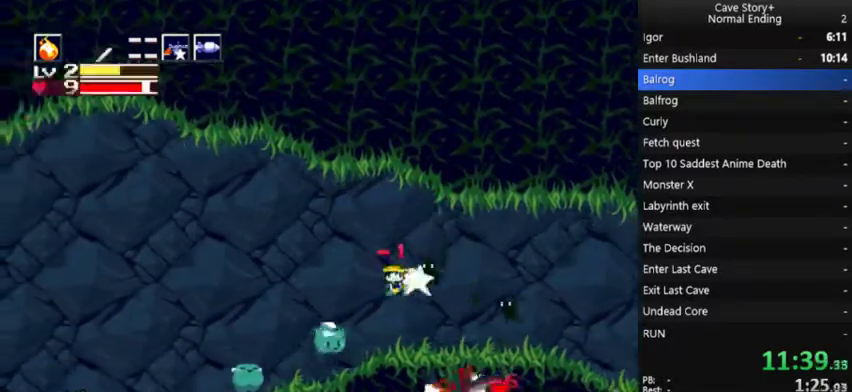
{"buttons": [], "left_stick": "center", "right_stick": "center", "events": [[33, "X", "up"], [100, "X", "down"], [200, "DPAD_LEFT", "down"], [200, "X", "up"], [267, "X", "down"], [333, "X", "up"], [400, "X", "down"], [467, "DPAD_LEFT", "up"], [467, "X", "up"]]}
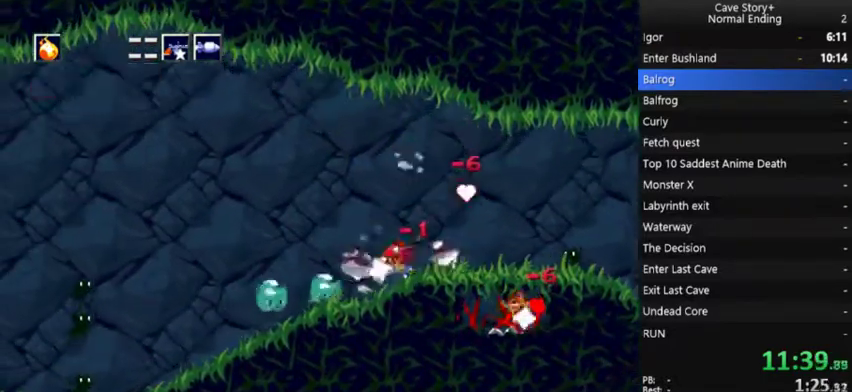
{"buttons": ["X", "DPAD_LEFT"], "left_stick": "center", "right_stick": "center", "events": [[33, "X", "down"], [100, "X", "up"], [133, "DPAD_LEFT", "down"], [167, "X", "down"]]}
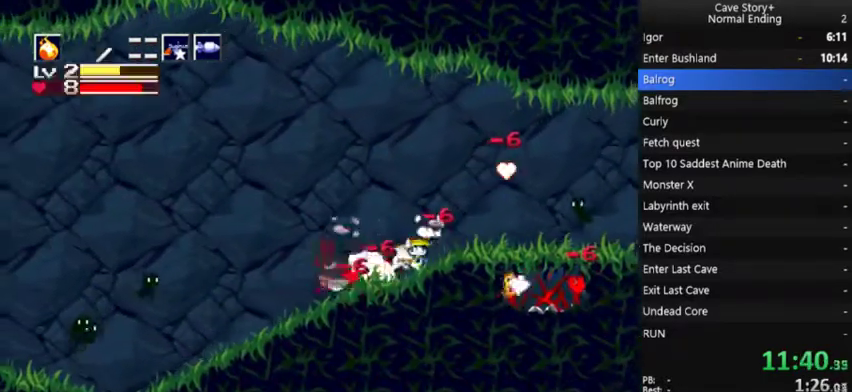
{"buttons": ["DPAD_LEFT"], "left_stick": "center", "right_stick": "center", "events": [[33, "X", "up"]]}
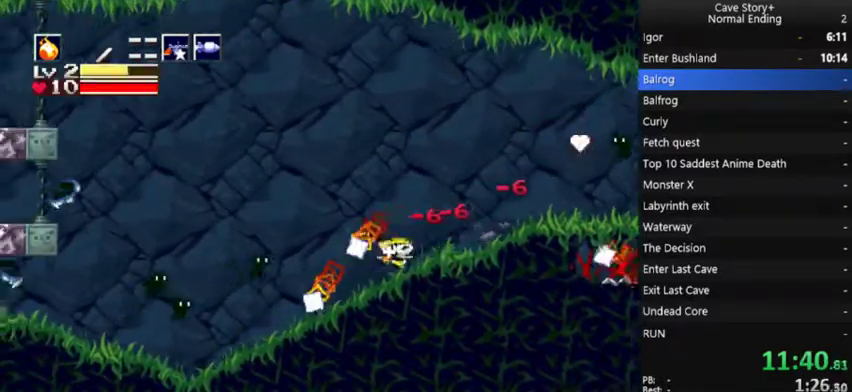
{"buttons": [], "left_stick": "center", "right_stick": "center", "events": [[33, "A", "down"], [367, "X", "down"], [400, "DPAD_LEFT", "up"], [500, "A", "up"], [500, "X", "up"]]}
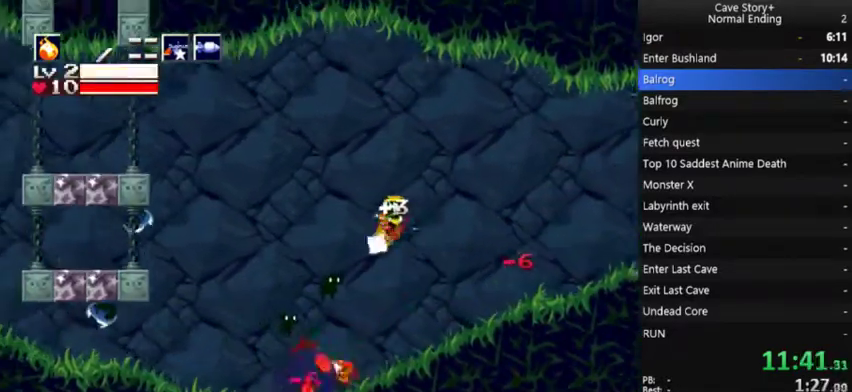
{"buttons": ["X"], "left_stick": "center", "right_stick": "center", "events": [[67, "X", "down"], [133, "X", "up"], [333, "X", "down"], [400, "X", "up"], [467, "X", "down"]]}
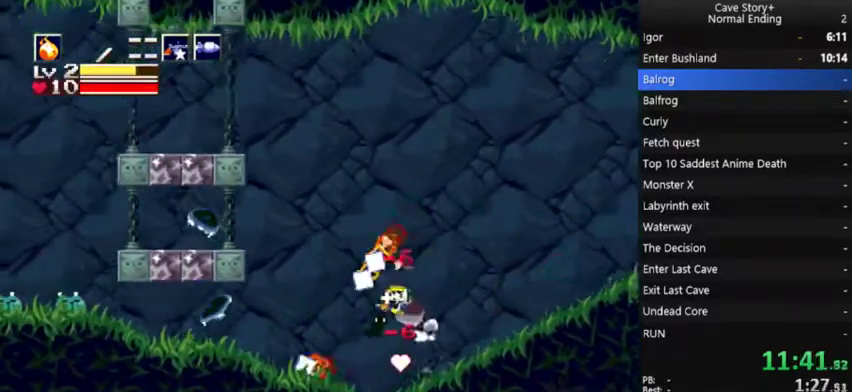
{"buttons": [], "left_stick": "center", "right_stick": "center", "events": [[33, "X", "up"], [100, "X", "down"], [167, "DPAD_LEFT", "down"], [300, "X", "up"], [500, "DPAD_LEFT", "up"]]}
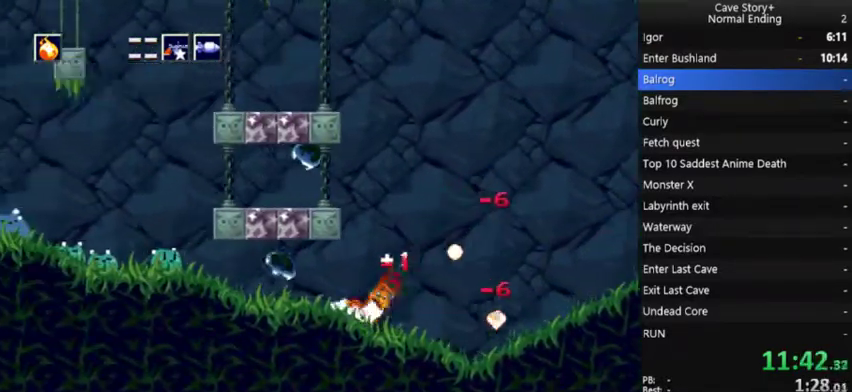
{"buttons": ["A"], "left_stick": "center", "right_stick": "center", "events": [[67, "DPAD_RIGHT", "down"], [333, "A", "down"], [400, "DPAD_RIGHT", "up"]]}